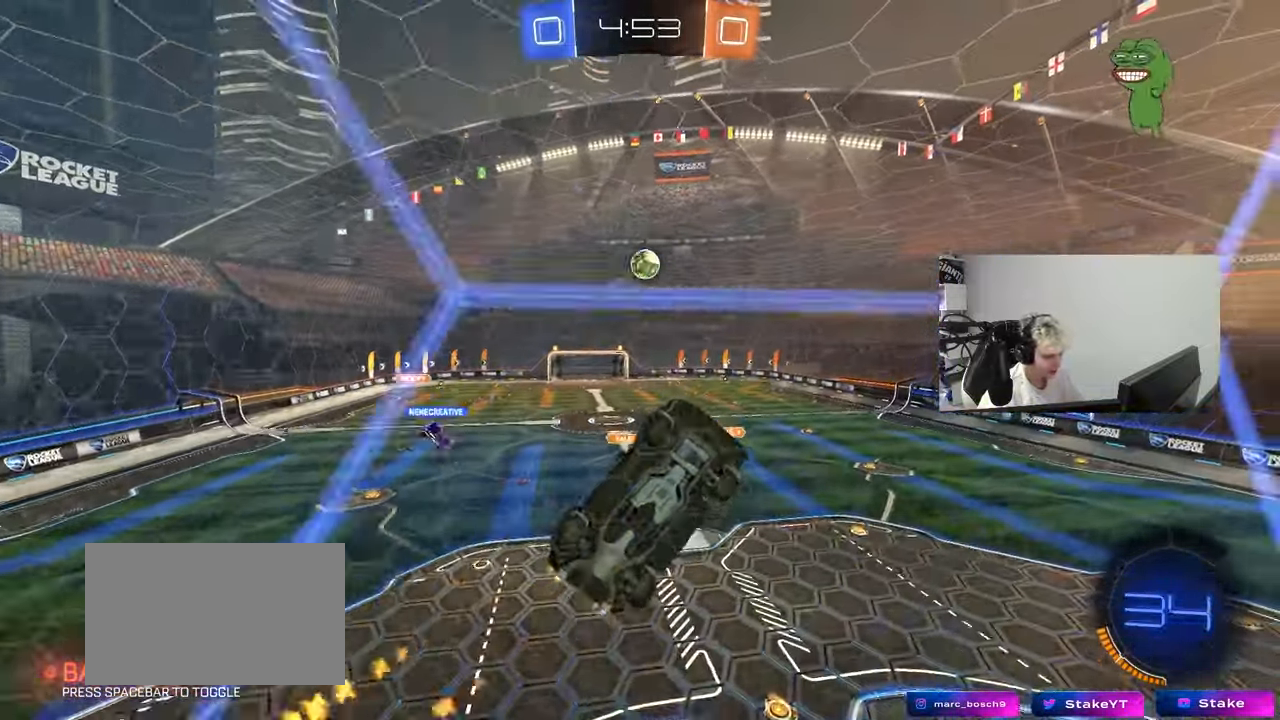
Gameplay with keyboard and mouse; each line is a JSON object with the keys held at the frame after it. "events" lists presses ("down") and releases ("up") of "1", "2", "3", "4", "5", "a", "alt", "c", "caps_lock", "ctrl", "d", "e", "f", "g", "q", "r", "s", "shift", "space", "t", "v", "w", "x" and "z" between this image and that frame as [ms after this image, input, new state], when the widget could be followed in between. No other keys are recorded. "mouse_move" is the direction in which the mouse moves at that frame (one of eight, or "still"), when it could be read. Mouse buttons are not recorded. Not read: tab.
{"keys": ["a", "shift"], "mouse_move": "still", "events": [[233, "s", "up"], [317, "w", "down"], [500, "w", "up"]]}
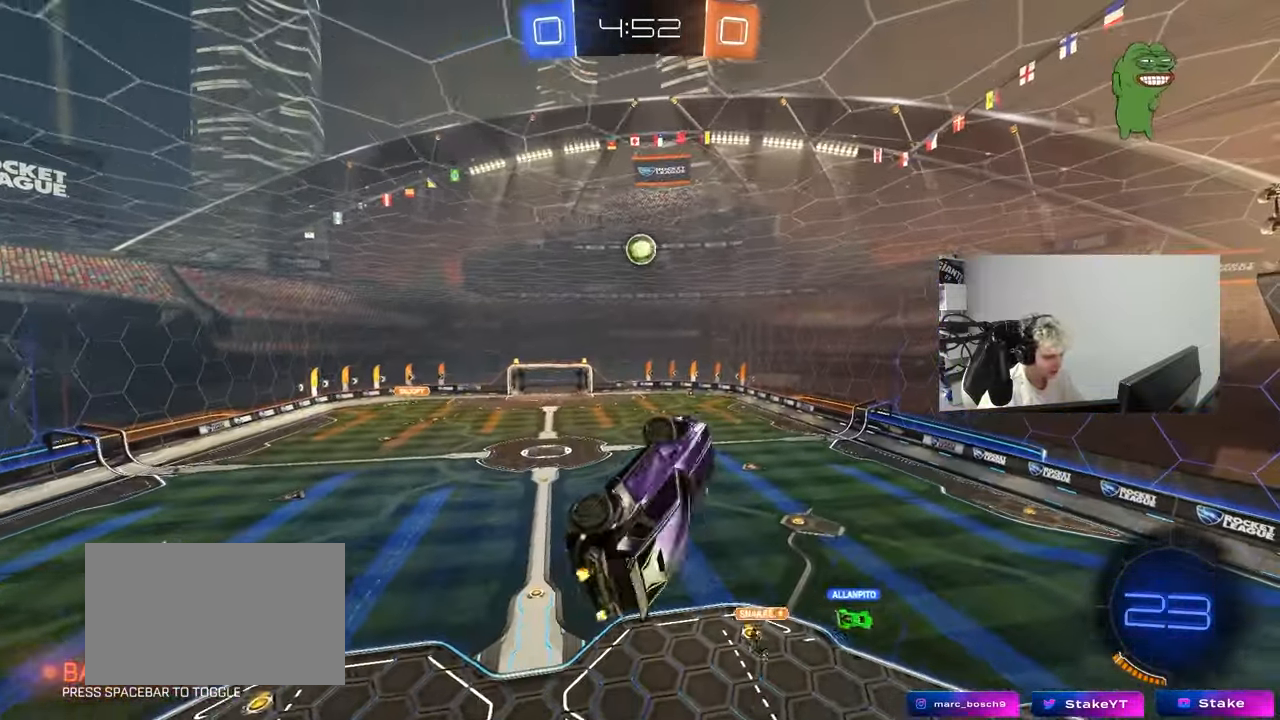
{"keys": ["d", "s"], "mouse_move": "still", "events": [[150, "a", "up"], [150, "shift", "up"], [233, "a", "down"], [233, "shift", "down"], [233, "w", "down"], [333, "s", "down"], [383, "w", "up"], [467, "a", "up"], [467, "d", "down"], [467, "shift", "up"]]}
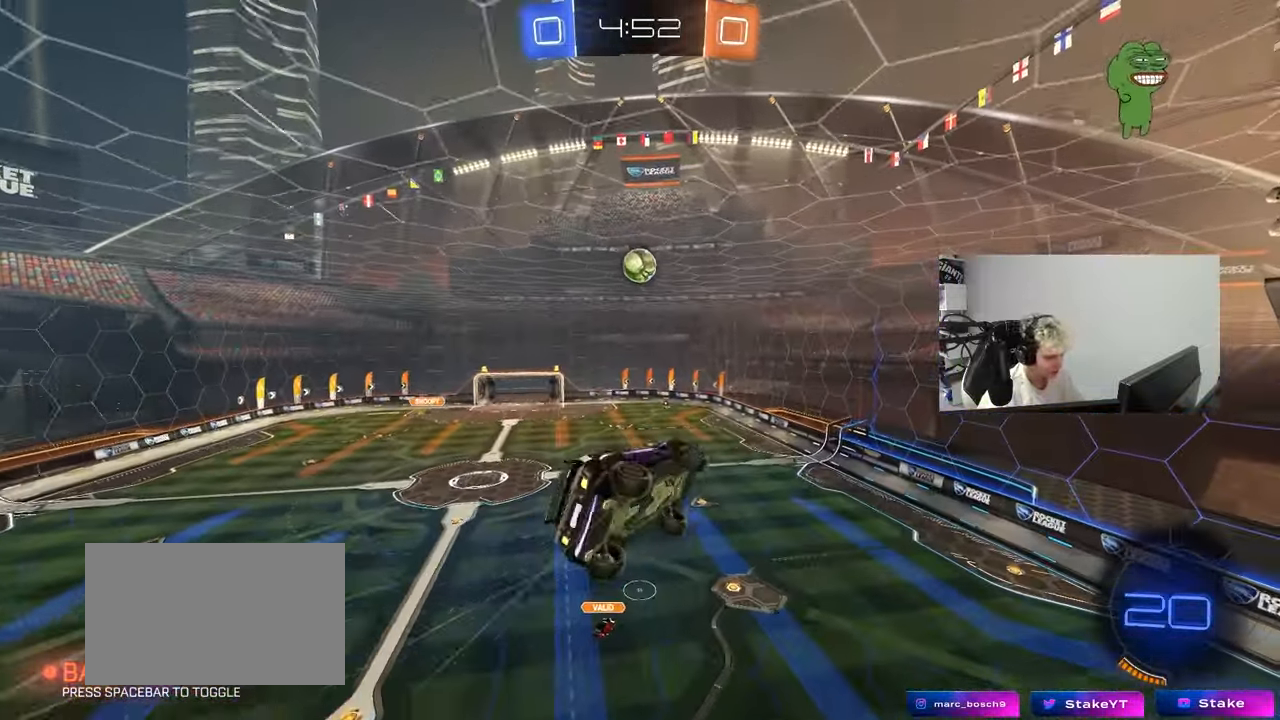
{"keys": ["d", "w"], "mouse_move": "still", "events": [[300, "s", "up"], [433, "w", "down"]]}
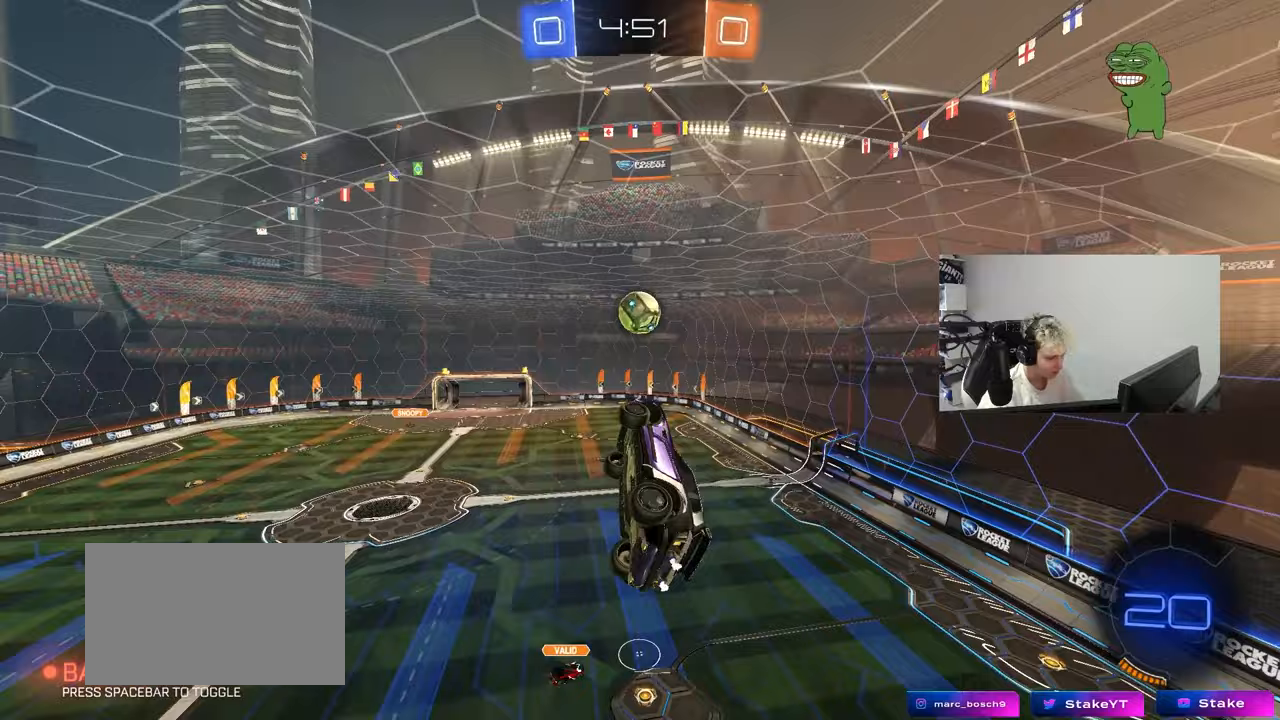
{"keys": ["shift"], "mouse_move": "still", "events": [[217, "a", "down"], [267, "d", "up"], [267, "shift", "down"], [450, "w", "up"], [500, "a", "up"]]}
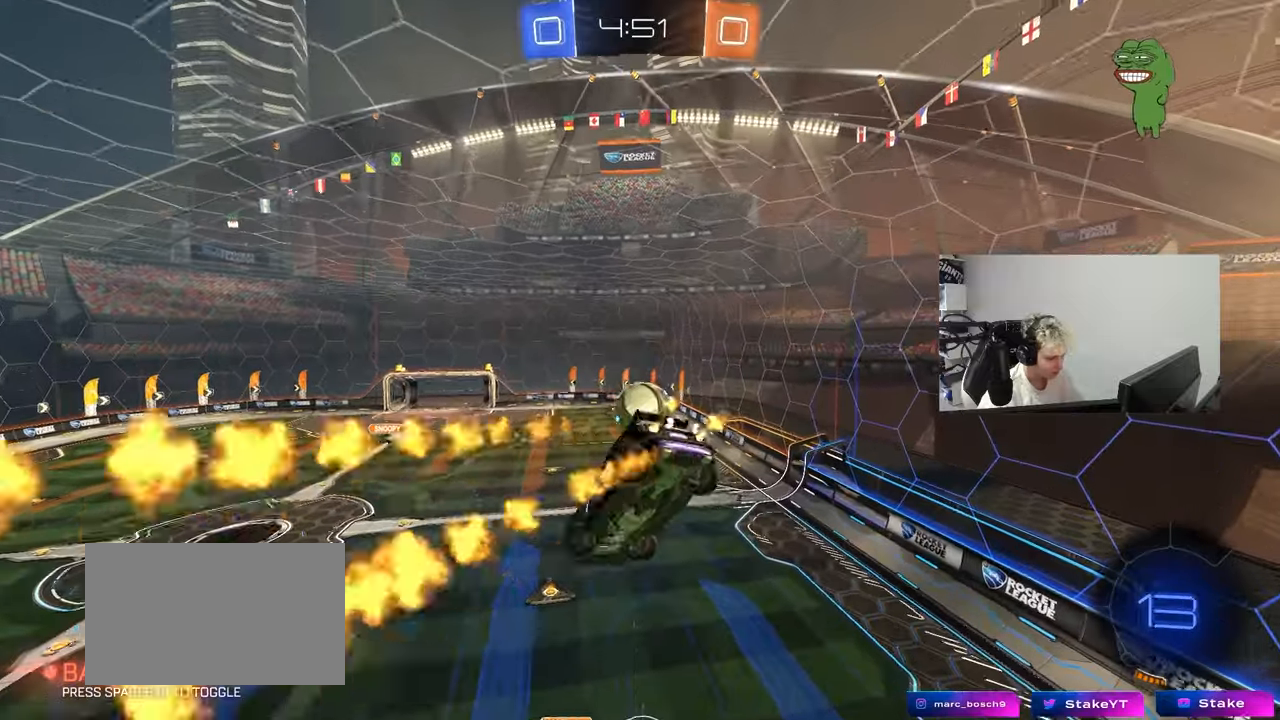
{"keys": [], "mouse_move": "still", "events": [[50, "d", "down"], [50, "shift", "up"], [100, "s", "down"], [150, "shift", "down"], [333, "a", "down"], [333, "d", "up"], [333, "shift", "up"], [433, "a", "up"], [467, "s", "up"]]}
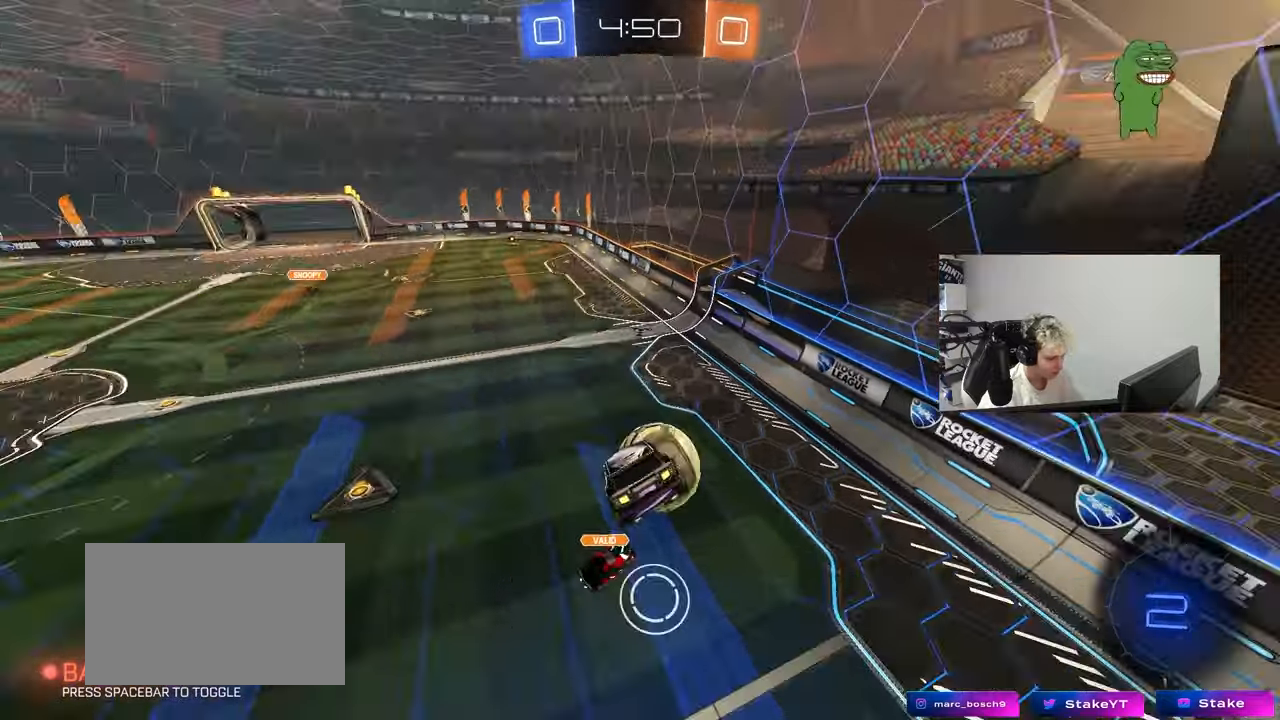
{"keys": [], "mouse_move": "still", "events": [[200, "d", "down"], [250, "d", "up"], [300, "a", "down"], [300, "s", "down"], [350, "a", "up"], [350, "s", "up"]]}
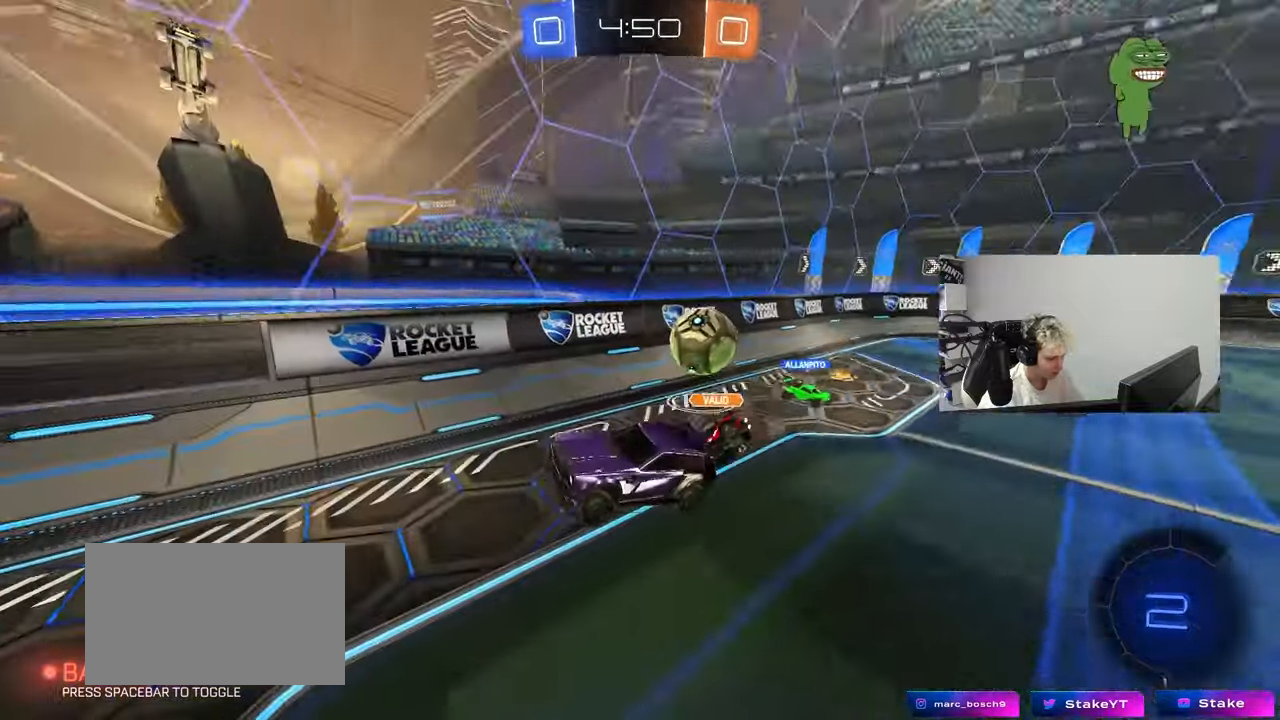
{"keys": ["w"], "mouse_move": "still", "events": [[33, "w", "down"], [217, "a", "down"], [317, "a", "up"]]}
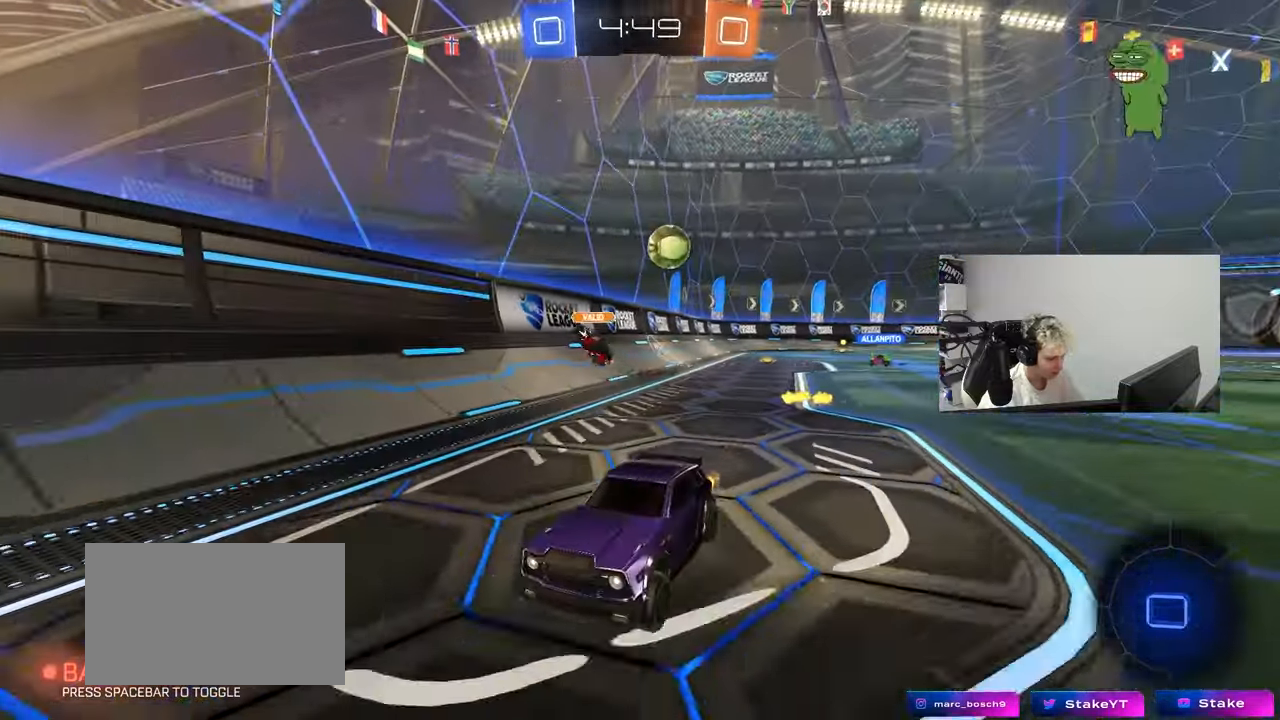
{"keys": ["a", "w"], "mouse_move": "still", "events": [[100, "a", "down"], [100, "shift", "down"], [233, "shift", "up"]]}
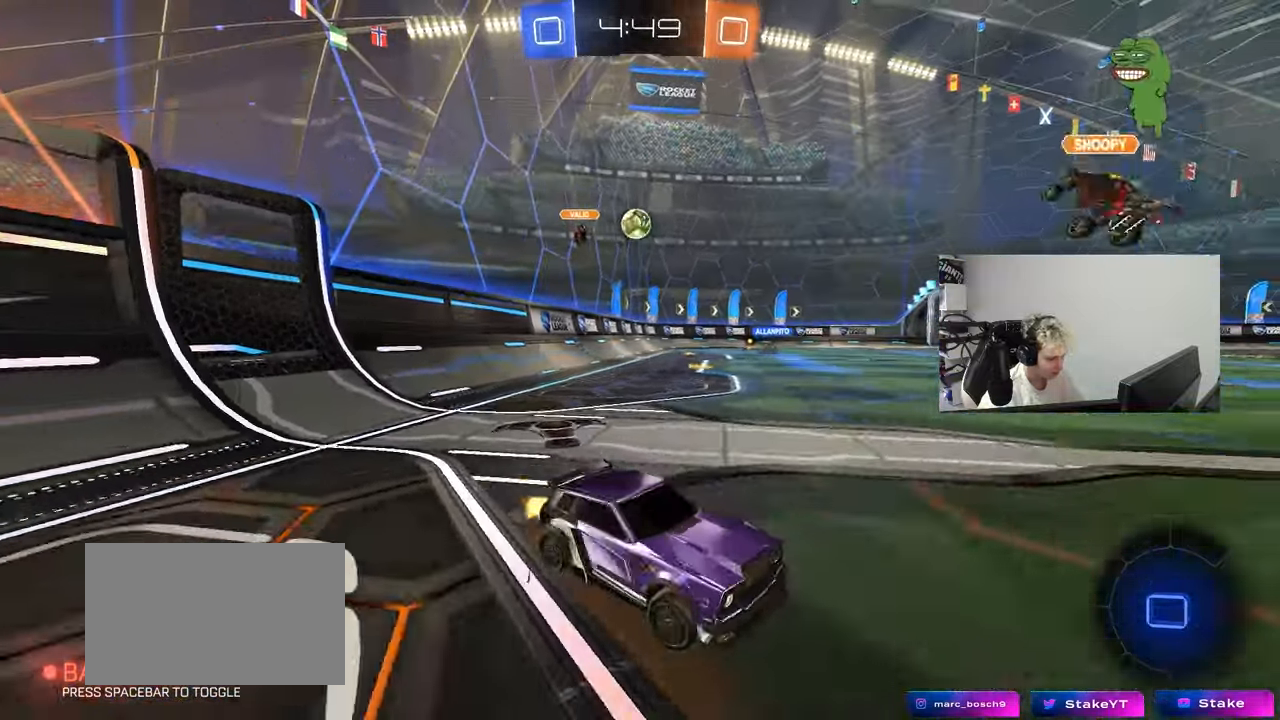
{"keys": ["a", "w"], "mouse_move": "still", "events": [[67, "shift", "down"], [250, "shift", "up"]]}
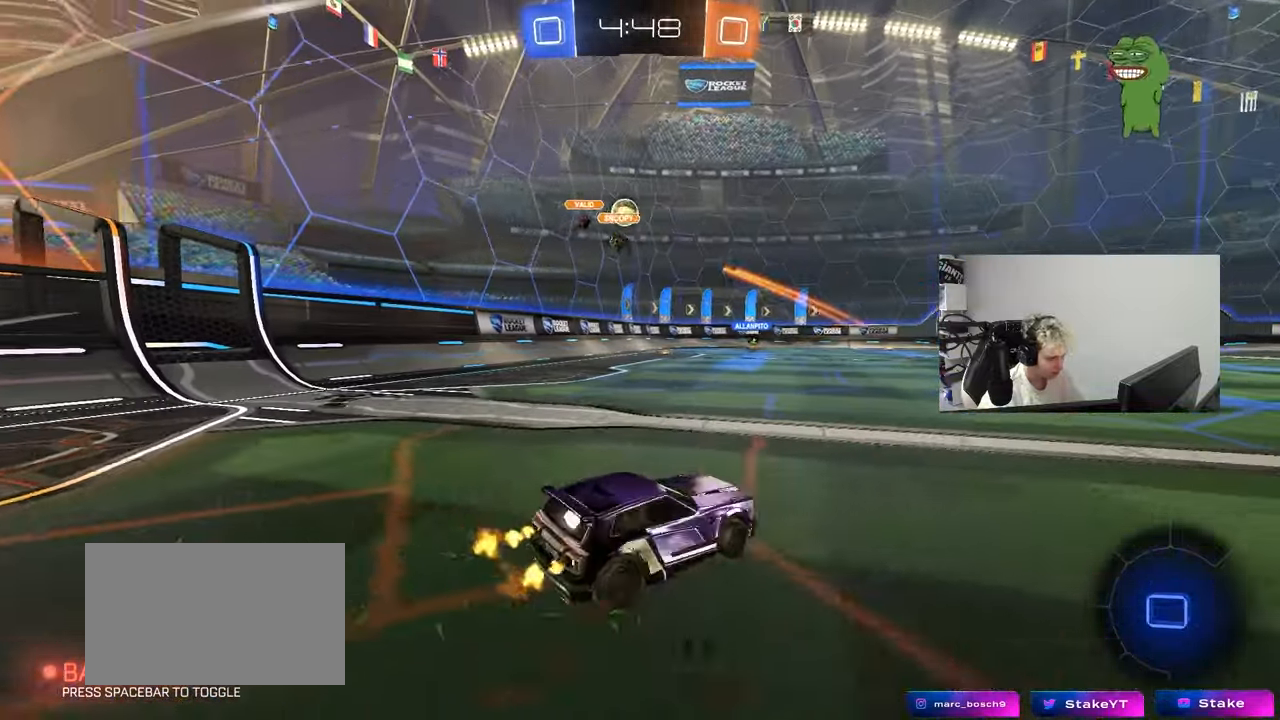
{"keys": ["a", "w"], "mouse_move": "still", "events": []}
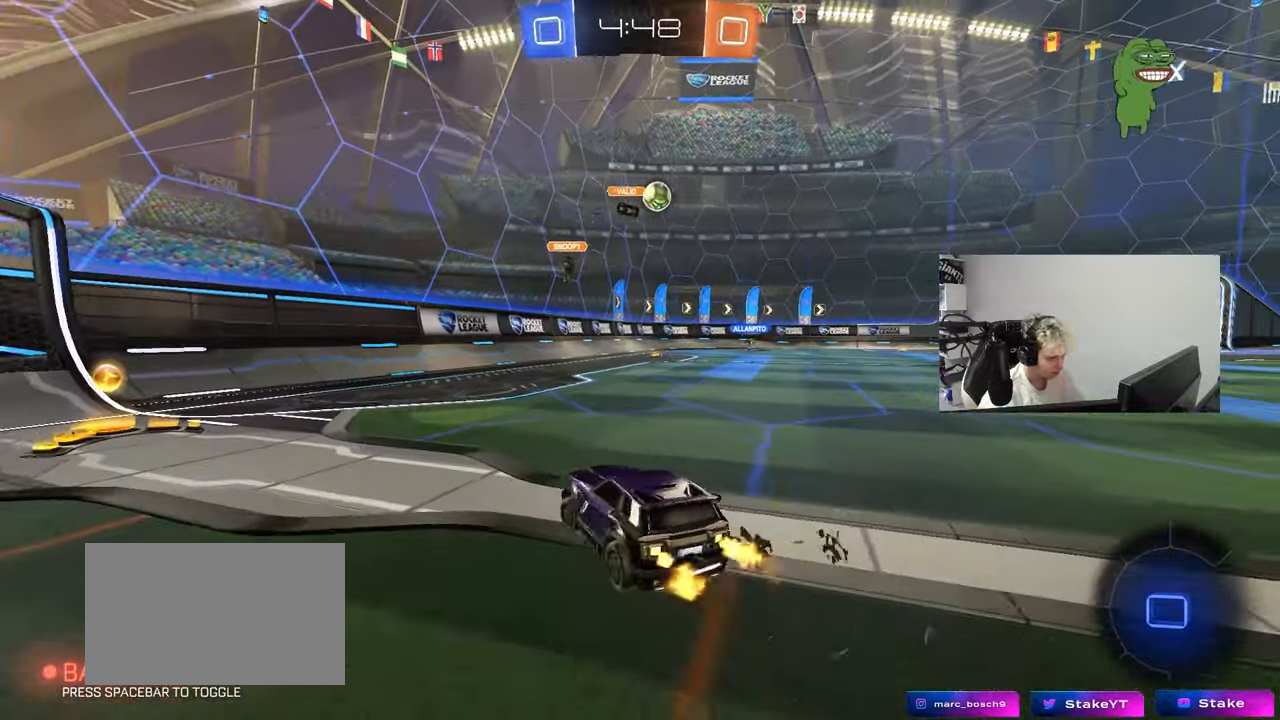
{"keys": ["d", "shift", "w"], "mouse_move": "still", "events": [[333, "a", "up"], [383, "d", "down"], [433, "shift", "down"]]}
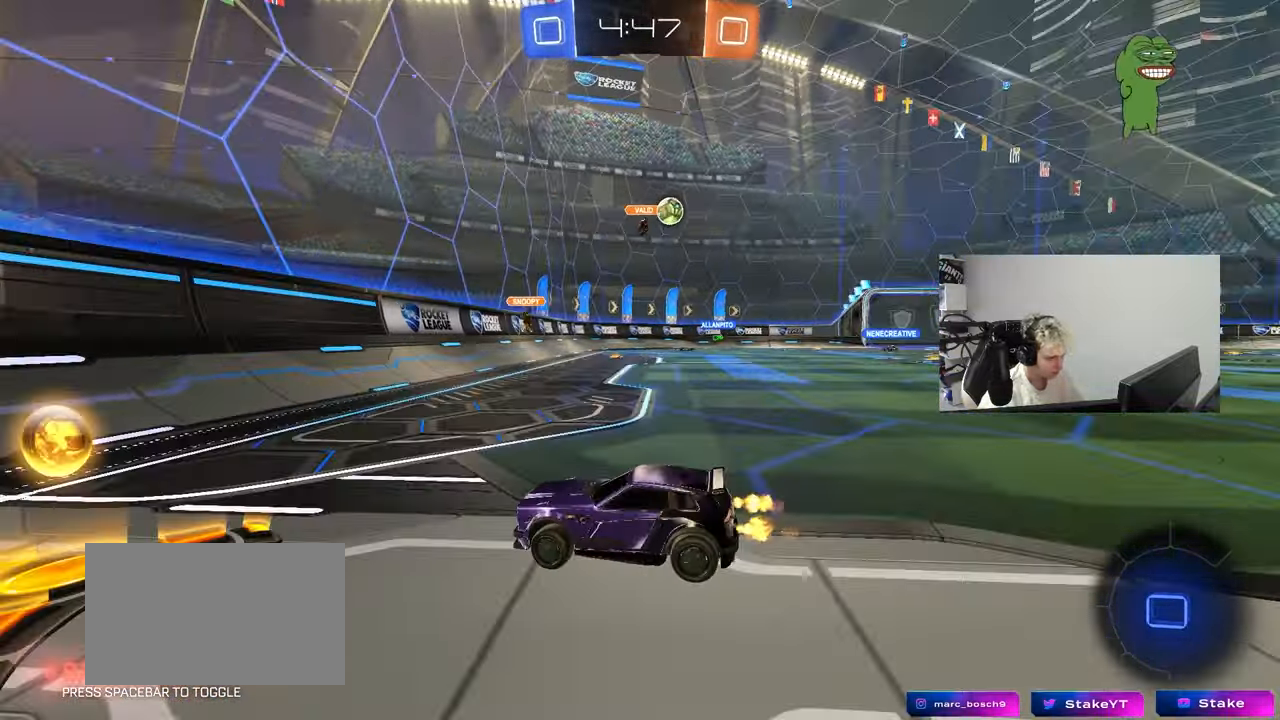
{"keys": ["d", "w"], "mouse_move": "still", "events": [[67, "shift", "up"]]}
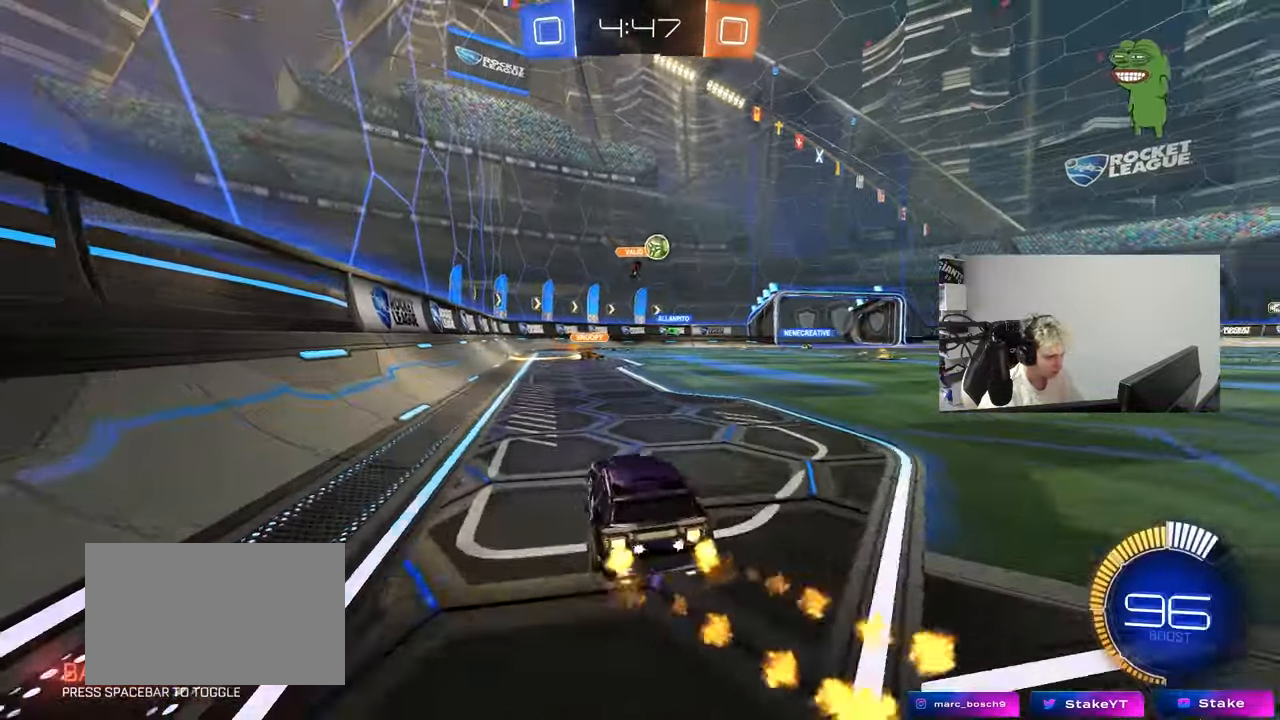
{"keys": [], "mouse_move": "still", "events": [[183, "d", "up"], [367, "d", "down"], [450, "d", "up"], [500, "w", "up"]]}
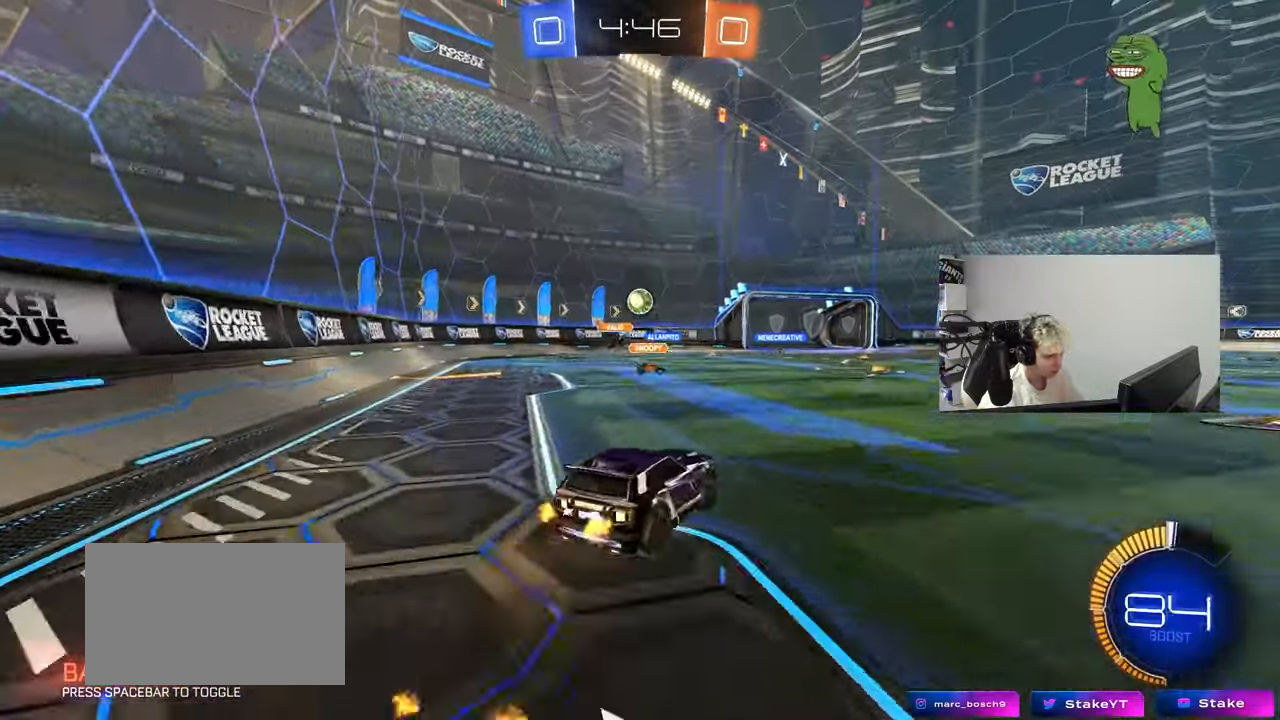
{"keys": ["s"], "mouse_move": "still", "events": [[283, "s", "down"], [333, "a", "down"], [467, "a", "up"]]}
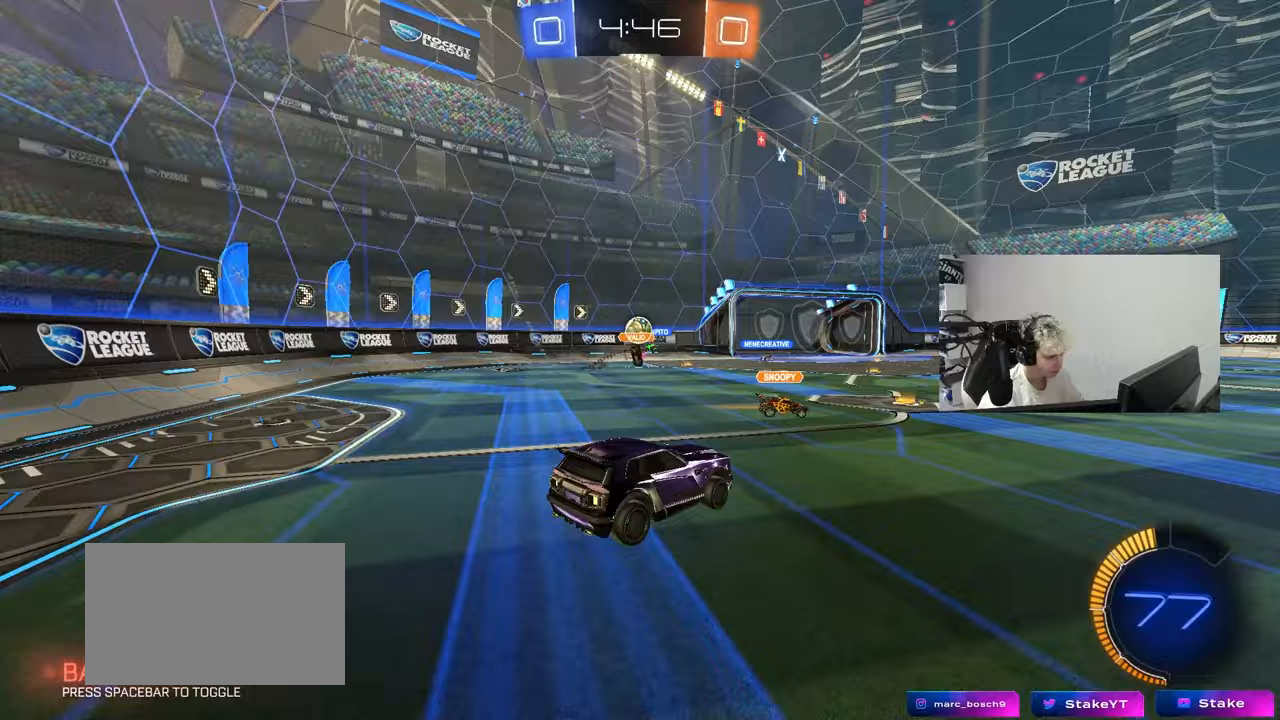
{"keys": ["w"], "mouse_move": "still", "events": [[17, "d", "down"], [67, "d", "up"], [117, "a", "down"], [117, "s", "up"], [300, "a", "up"], [300, "w", "down"]]}
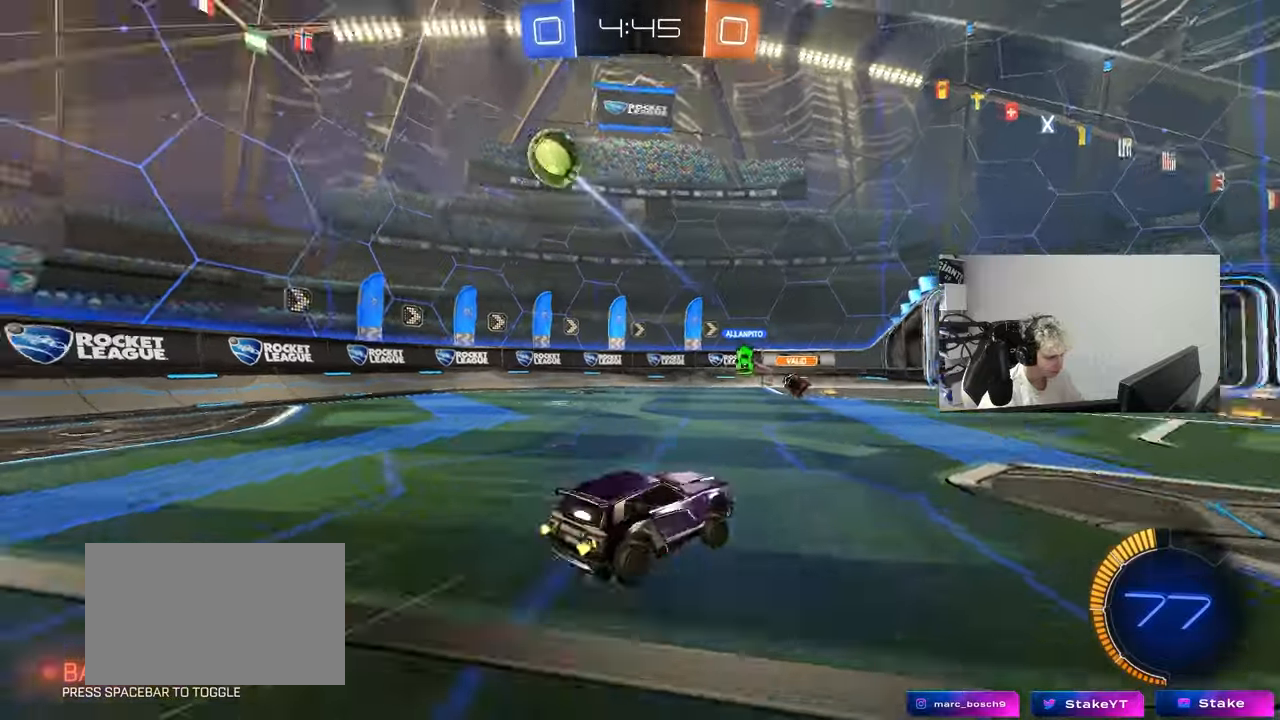
{"keys": ["a", "w"], "mouse_move": "still", "events": [[133, "a", "down"], [133, "space", "down"], [217, "a", "up"], [317, "d", "down"], [317, "space", "up"], [367, "d", "up"], [417, "a", "down"]]}
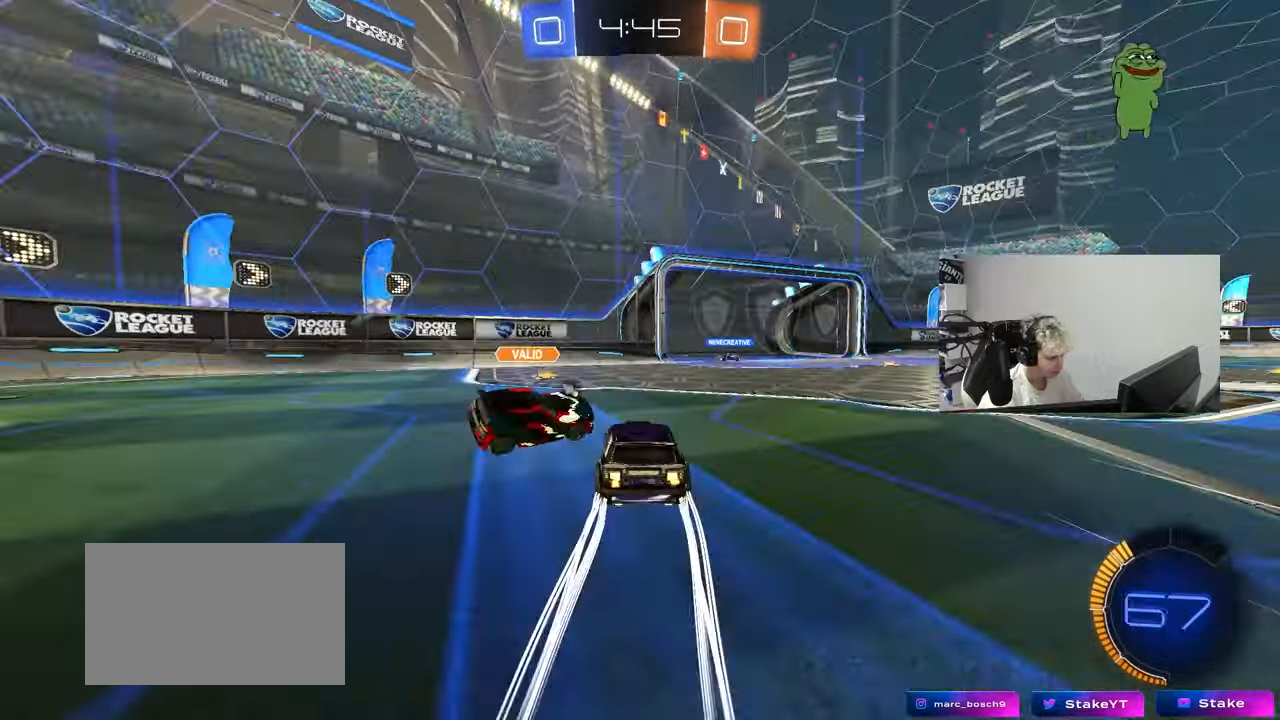
{"keys": ["a", "space", "w"], "mouse_move": "still", "events": [[417, "space", "down"]]}
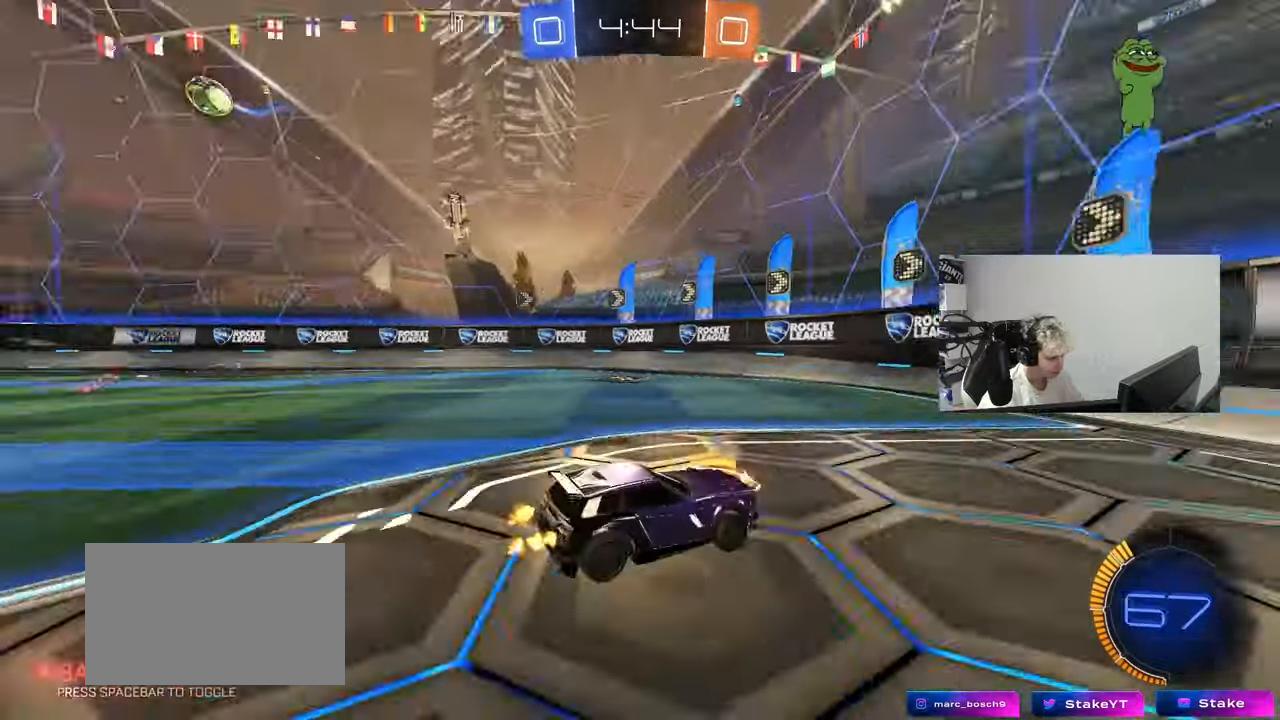
{"keys": ["a", "w"], "mouse_move": "still", "events": [[17, "a", "up"], [17, "d", "down"], [67, "space", "up"], [67, "w", "up"], [167, "s", "down"], [250, "d", "up"], [300, "a", "down"], [300, "s", "up"], [483, "w", "down"]]}
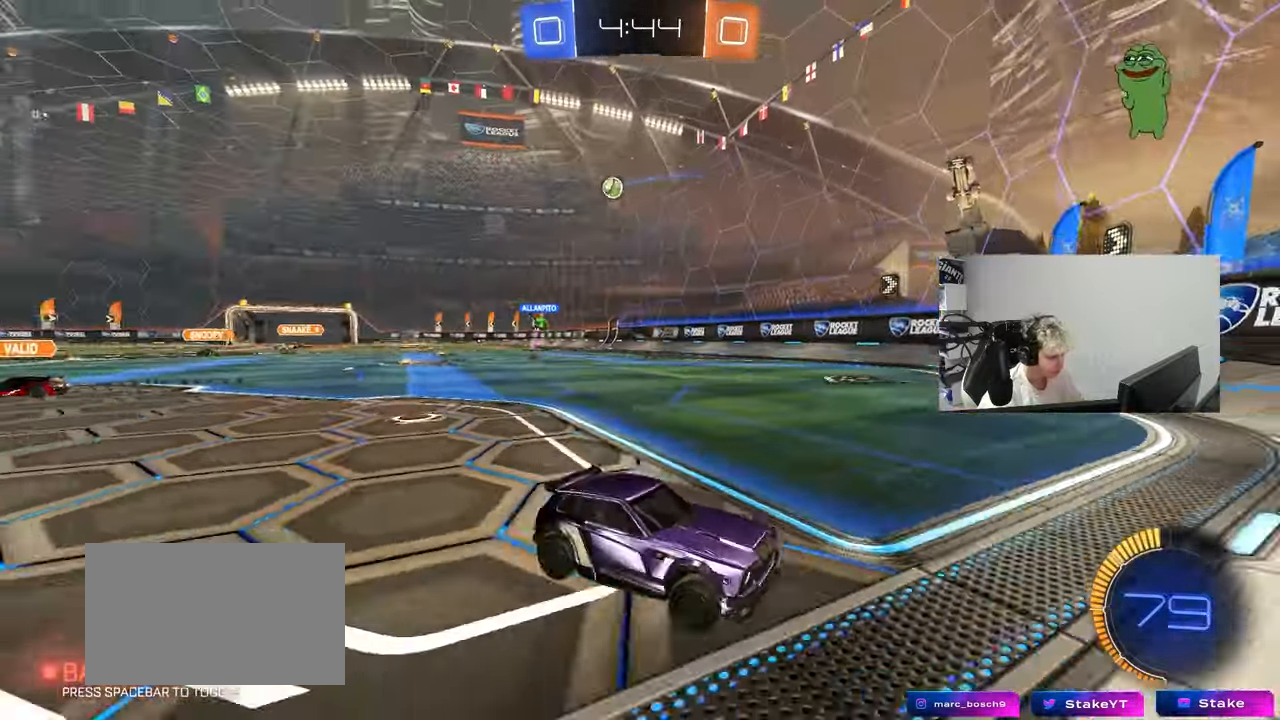
{"keys": ["a", "w"], "mouse_move": "still", "events": [[133, "shift", "down"], [217, "shift", "up"]]}
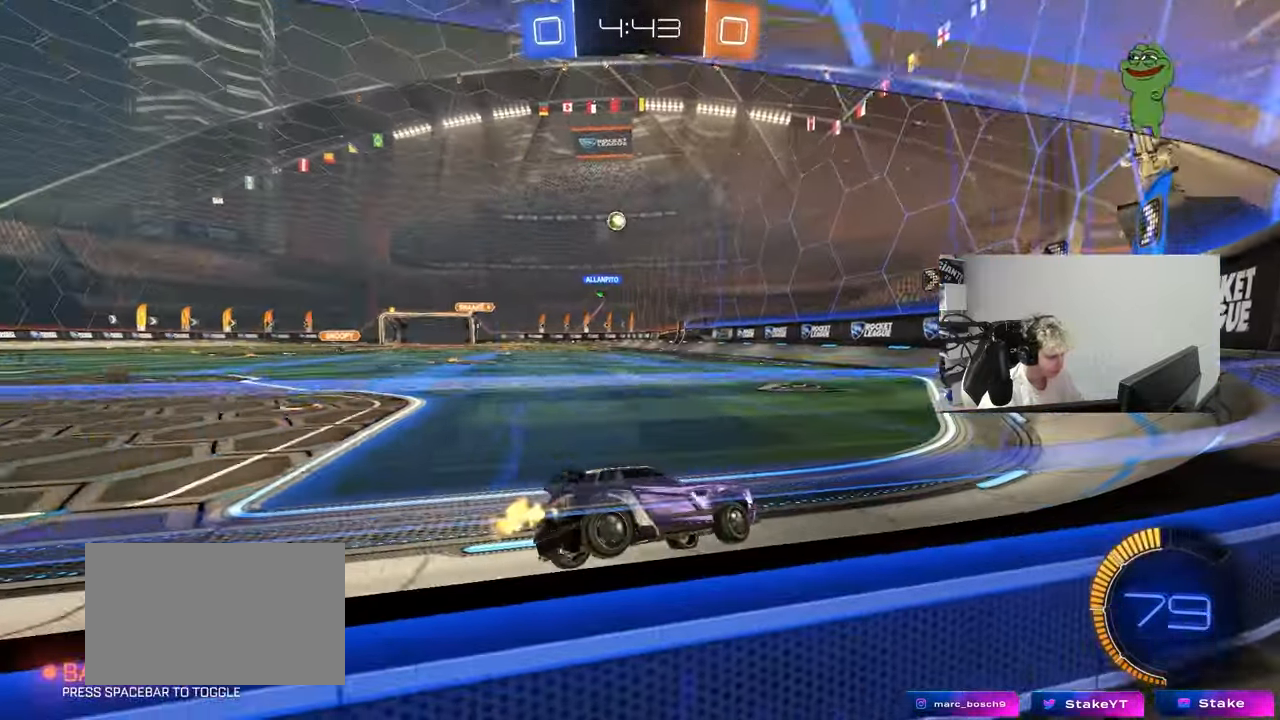
{"keys": ["w"], "mouse_move": "still", "events": [[283, "a", "up"]]}
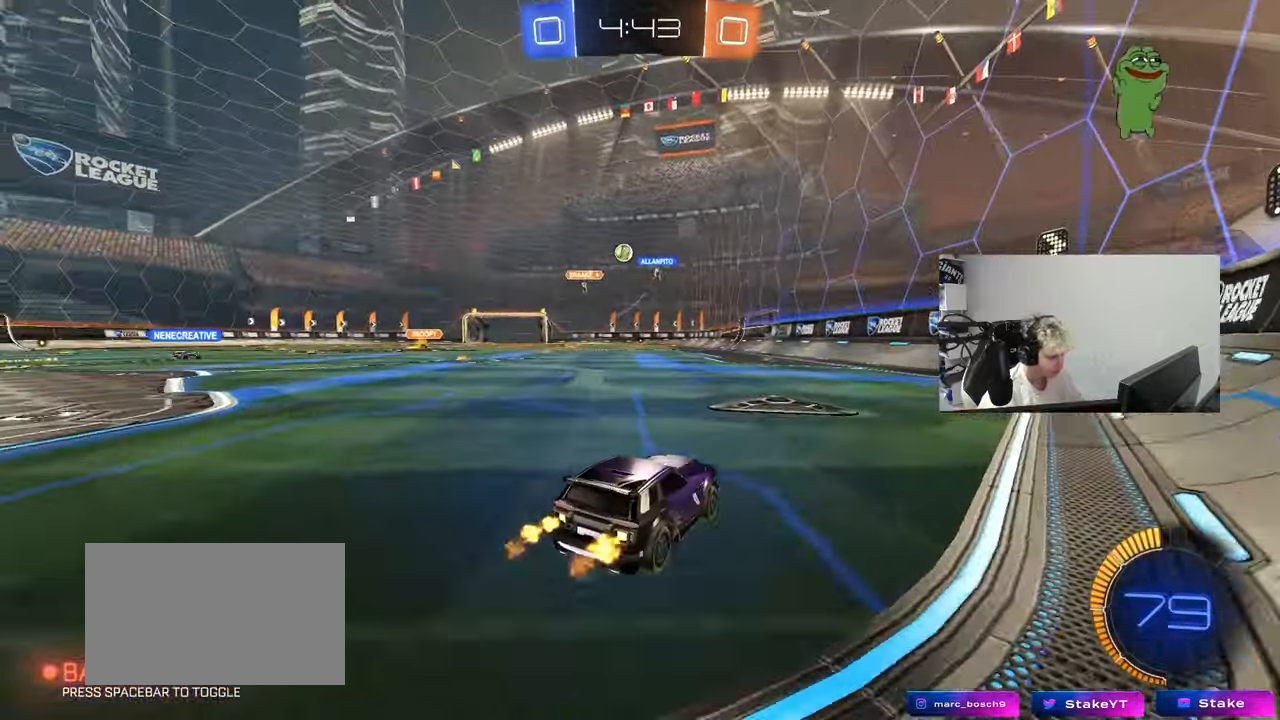
{"keys": ["w"], "mouse_move": "still", "events": [[117, "a", "down"], [217, "a", "up"]]}
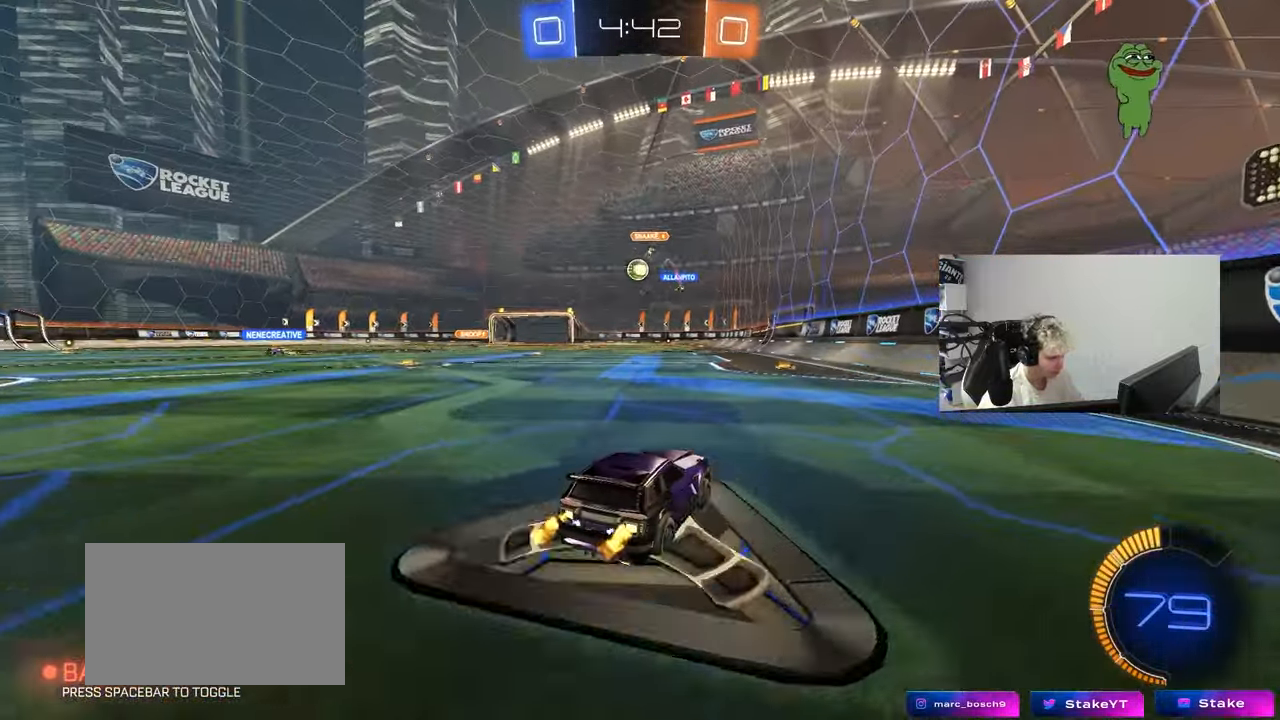
{"keys": ["a", "w"], "mouse_move": "still", "events": [[33, "a", "down"], [83, "a", "up"], [217, "d", "down"], [317, "d", "up"], [500, "a", "down"]]}
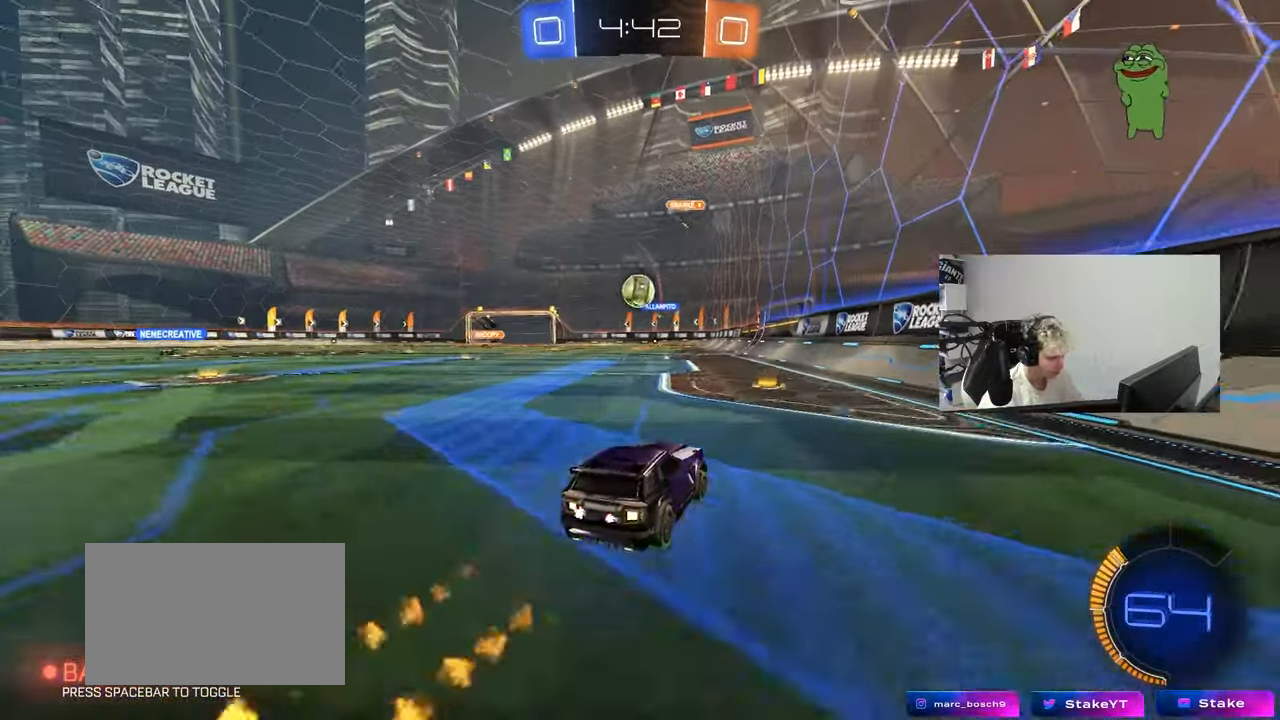
{"keys": [], "mouse_move": "down", "events": [[50, "a", "up"], [50, "w", "up"], [150, "a", "down"], [183, "d", "down"], [183, "s", "down"], [233, "a", "up"], [233, "s", "up"], [233, "shift", "down"], [333, "d", "up"], [383, "a", "down"], [383, "w", "down"], [417, "shift", "up"], [467, "a", "up"], [467, "w", "up"]]}
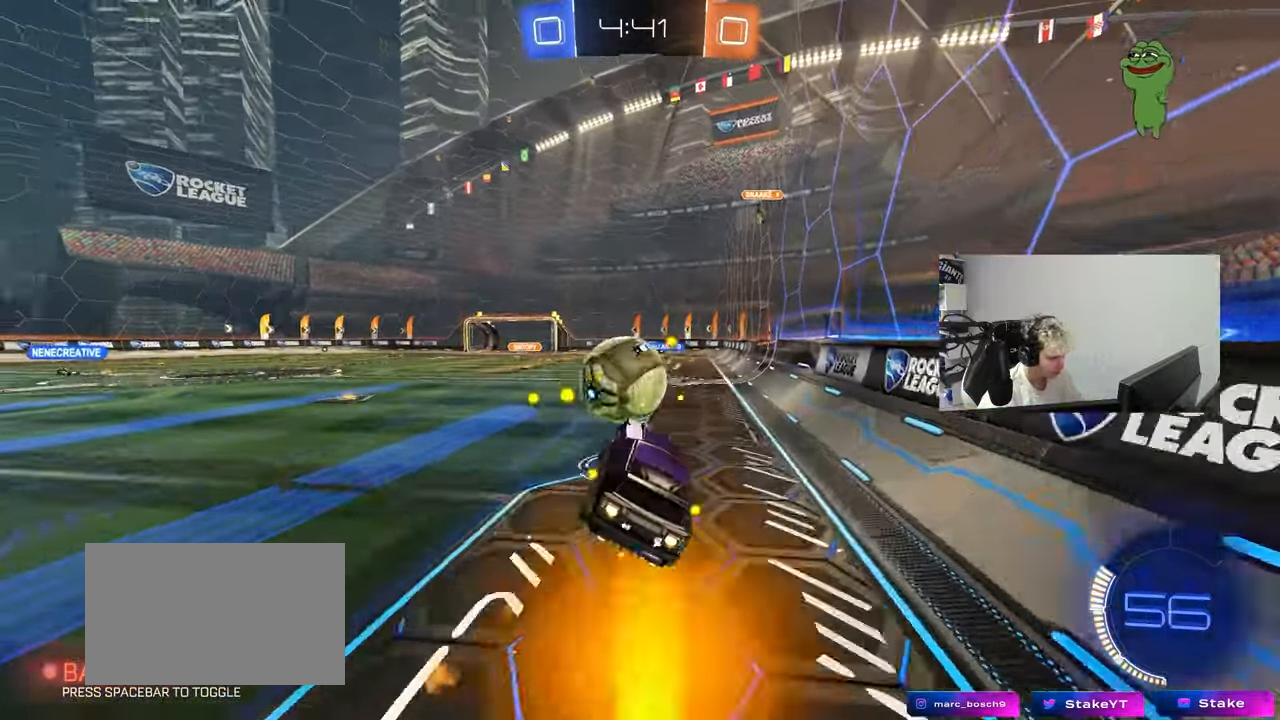
{"keys": ["a", "s", "shift"], "mouse_move": "up", "events": [[67, "a", "down"], [67, "shift", "down"], [67, "w", "down"], [200, "s", "down"], [200, "w", "up"]]}
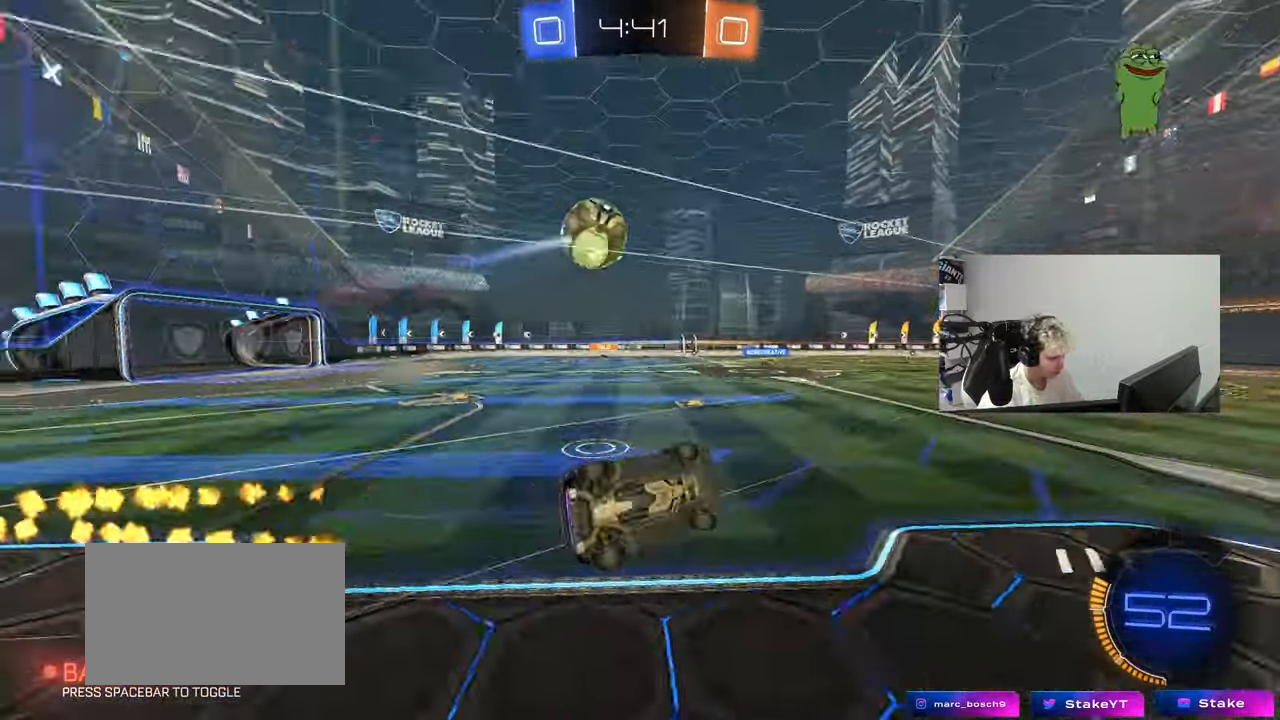
{"keys": ["a", "s", "shift"], "mouse_move": "still", "events": []}
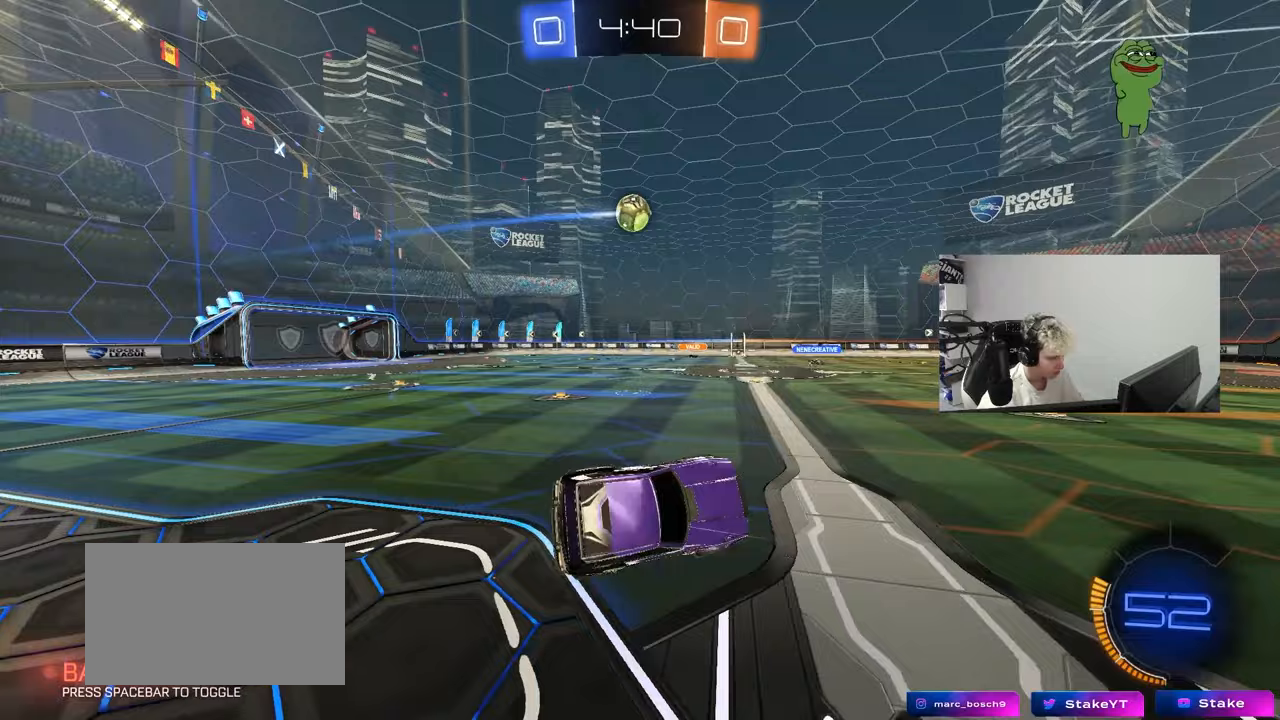
{"keys": ["a", "w"], "mouse_move": "still", "events": [[50, "d", "down"], [50, "shift", "up"], [100, "a", "up"], [100, "s", "up"], [183, "d", "up"], [417, "w", "down"], [467, "a", "down"]]}